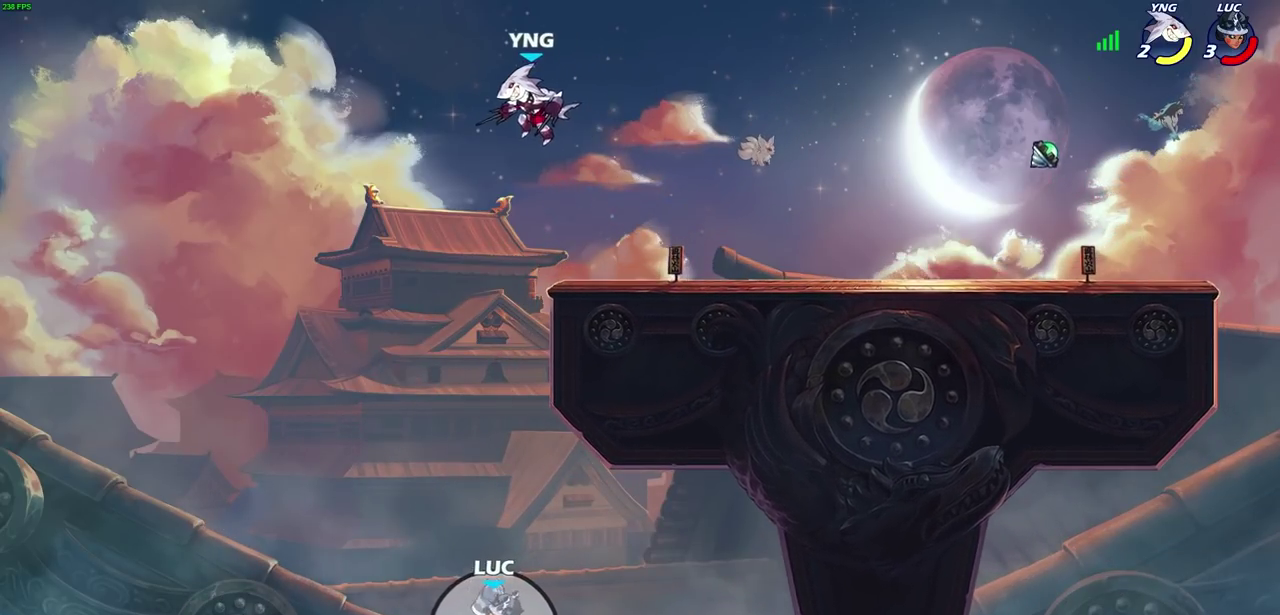
Gameplay with a controller (PlayStation layout); each line is a JSON object with the inputs held at the frame after it (dt_ms = milliseconds from this image to that frame). "events" lists button and stick changes between this image and that frame as [ms after this image, input, new state], when the widget could be followed in between.
{"dt_ms": 300, "buttons": [], "left_stick": "center", "right_stick": "center", "events": []}
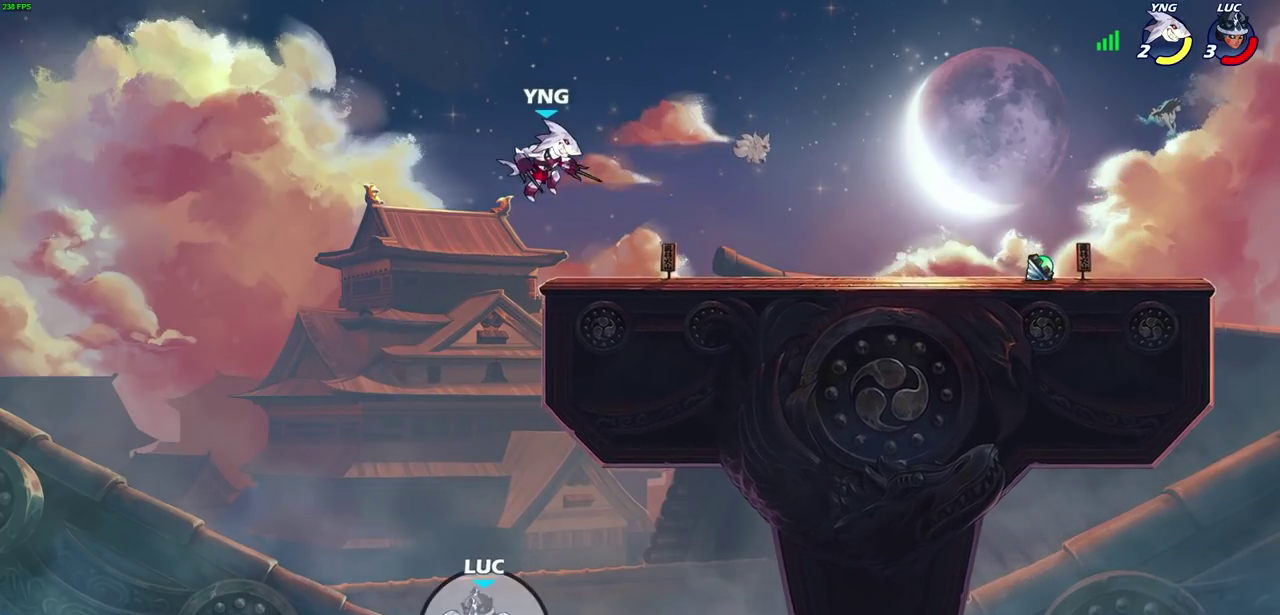
{"dt_ms": 500, "buttons": [], "left_stick": "right", "right_stick": "center", "events": [[17, "left_stick", "right"], [33, "CROSS", "down"], [167, "CROSS", "up"]]}
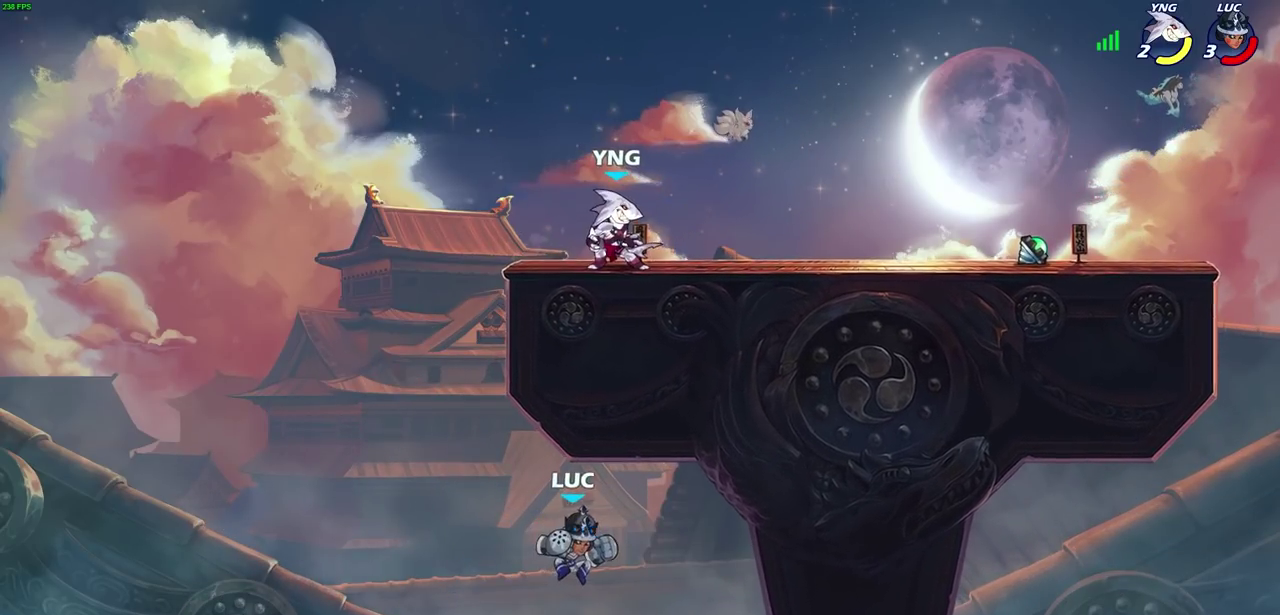
{"dt_ms": 500, "buttons": [], "left_stick": "right", "right_stick": "center", "events": [[67, "SQUARE", "down"], [200, "SQUARE", "up"]]}
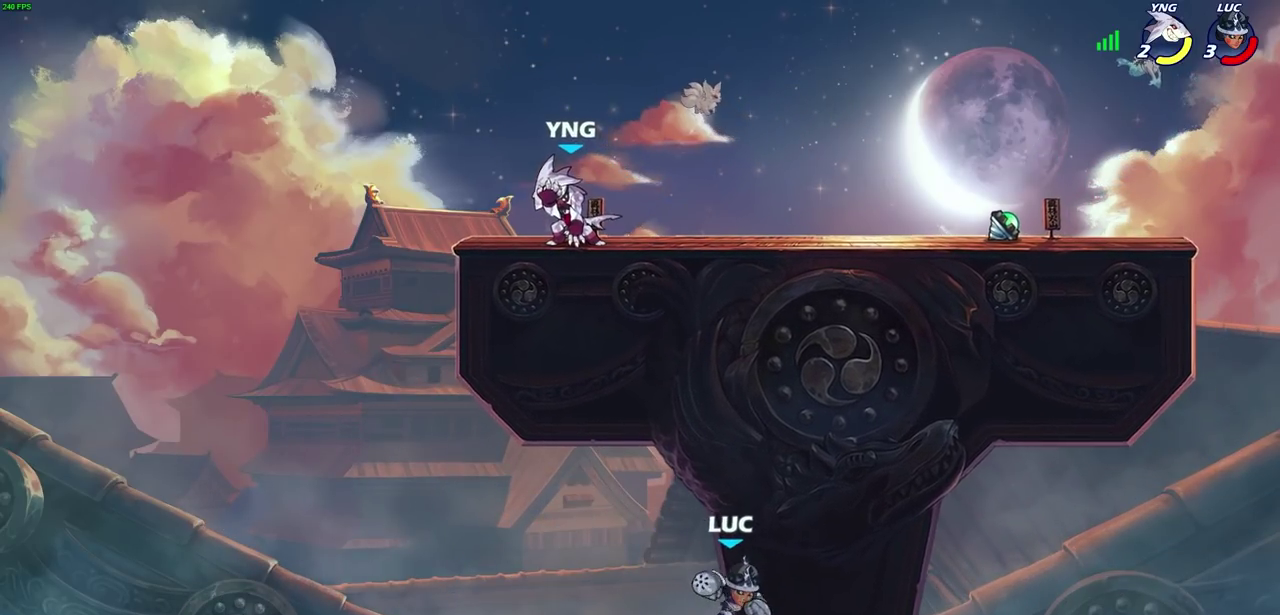
{"dt_ms": 500, "buttons": [], "left_stick": "right", "right_stick": "center", "events": []}
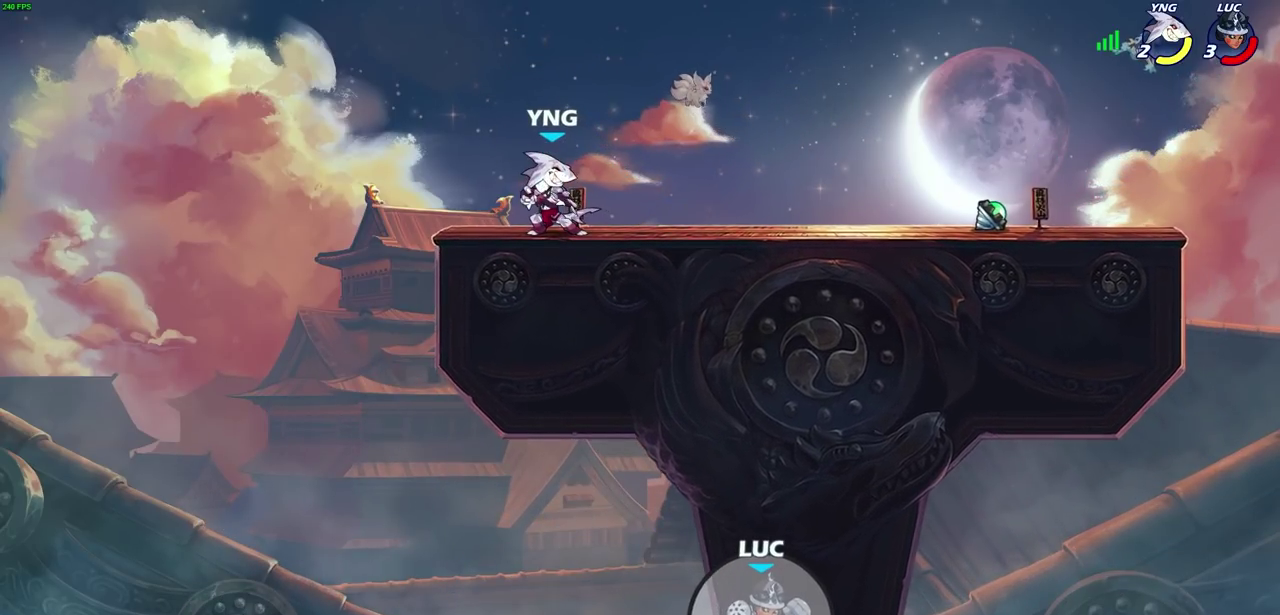
{"dt_ms": 600, "buttons": [], "left_stick": "center", "right_stick": "center", "events": [[100, "left_stick", "center"]]}
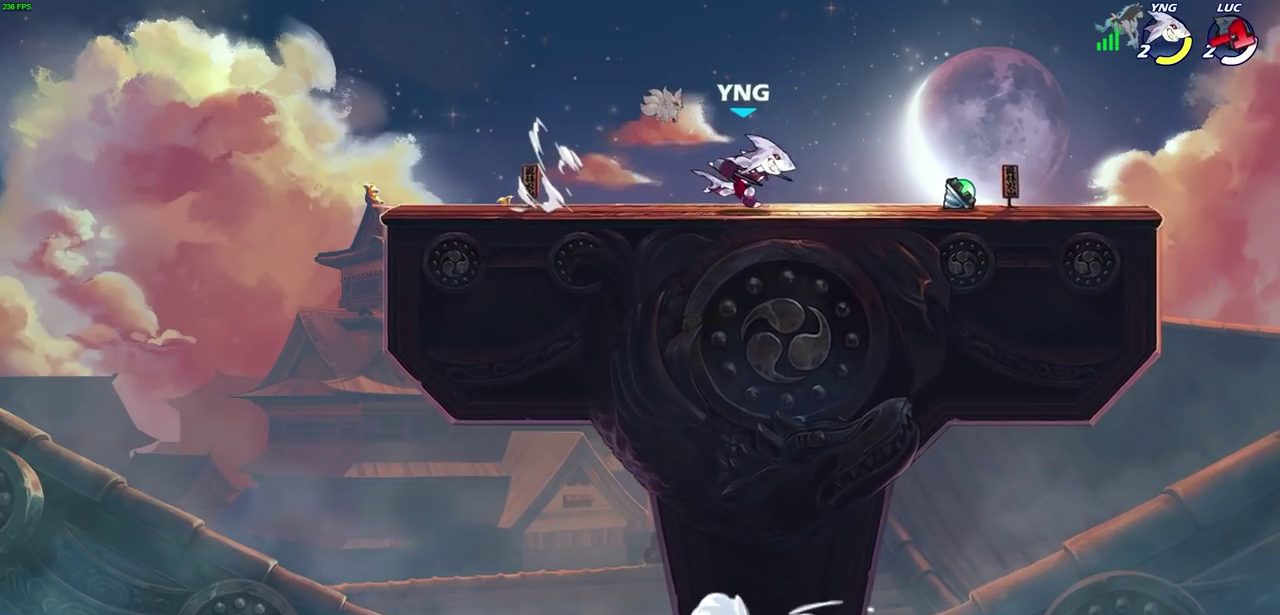
{"dt_ms": 500, "buttons": [], "left_stick": "center", "right_stick": "center", "events": []}
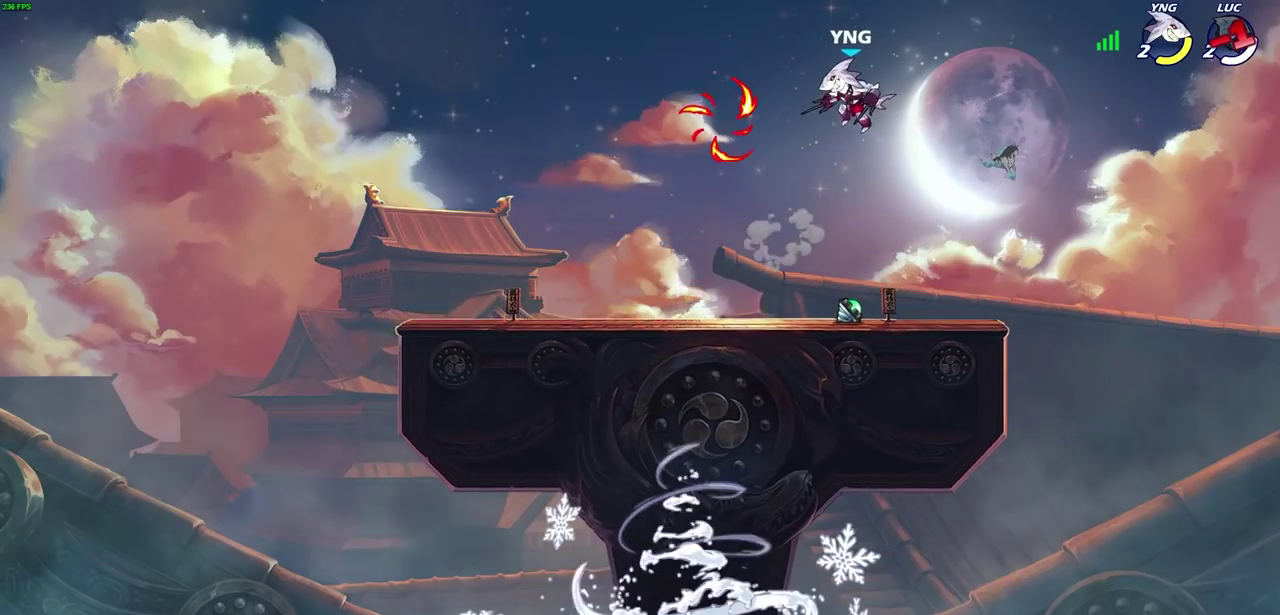
{"dt_ms": 500, "buttons": [], "left_stick": "center", "right_stick": "center", "events": []}
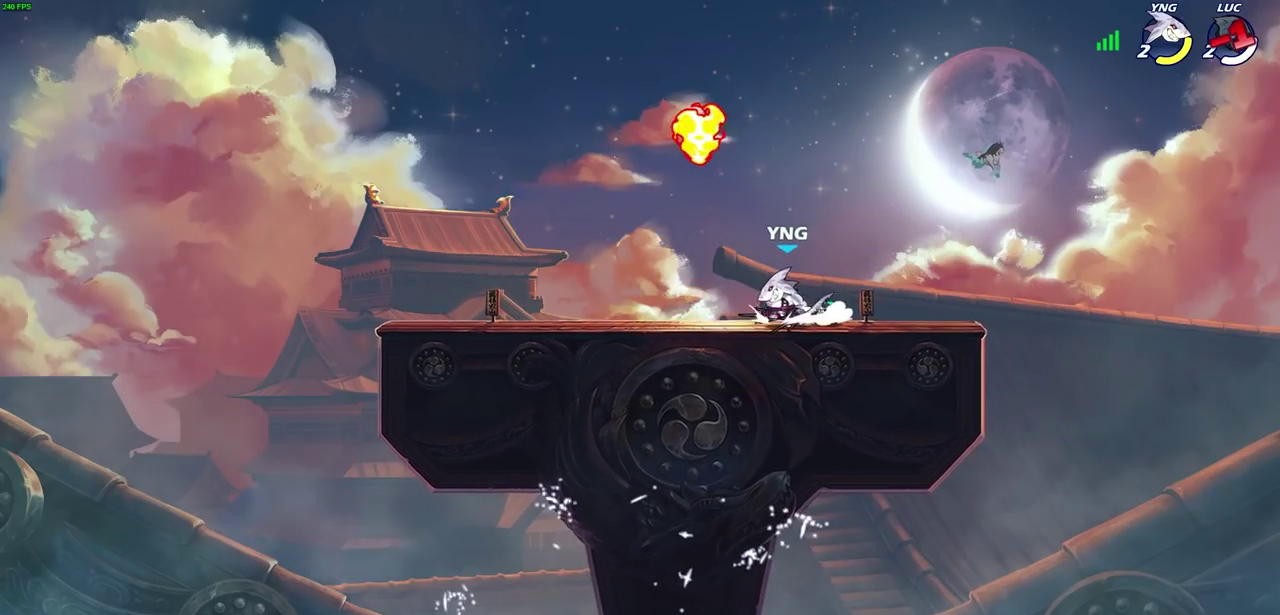
{"dt_ms": 600, "buttons": [], "left_stick": "center", "right_stick": "center", "events": []}
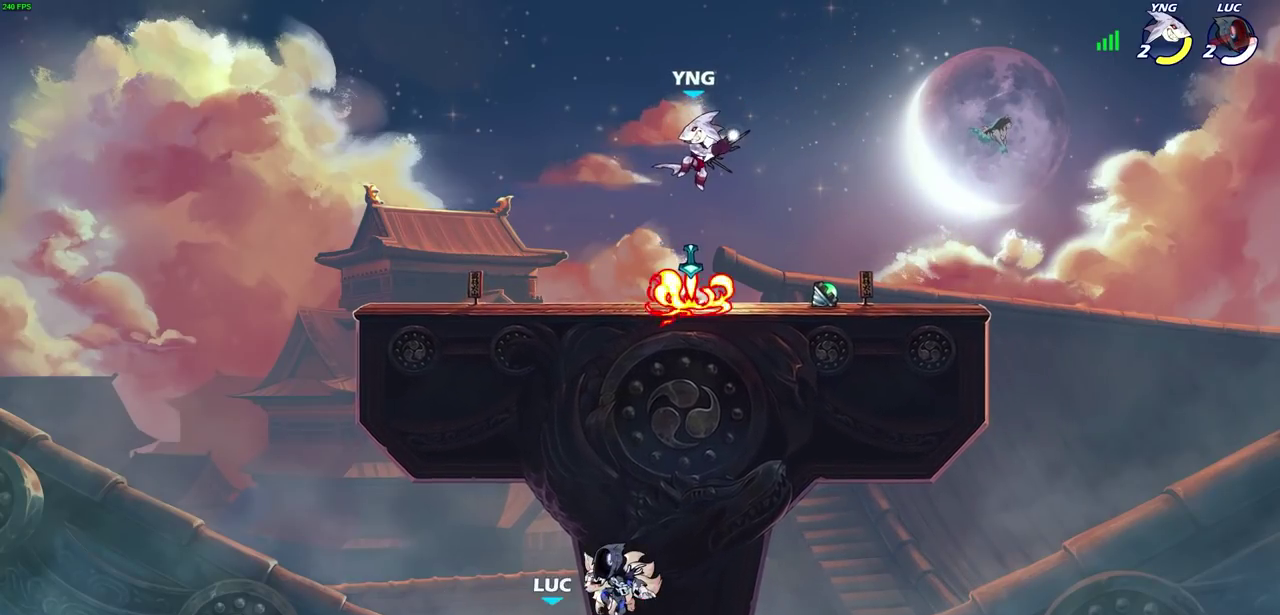
{"dt_ms": 300, "buttons": [], "left_stick": "center", "right_stick": "center", "events": []}
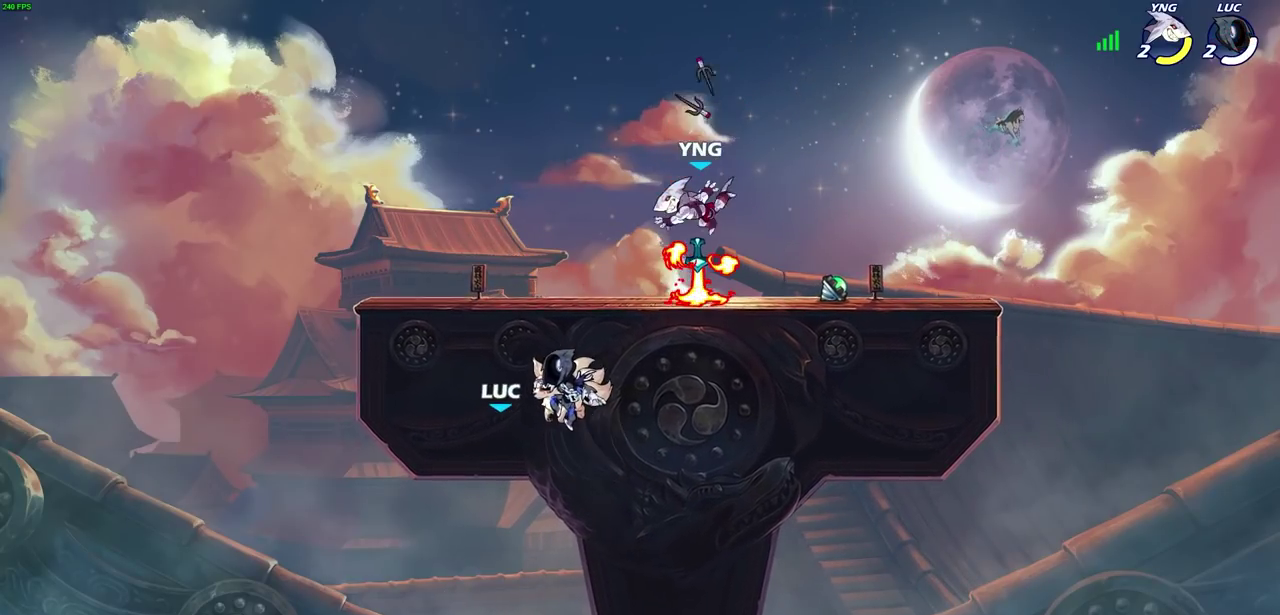
{"dt_ms": 500, "buttons": [], "left_stick": "center", "right_stick": "center", "events": []}
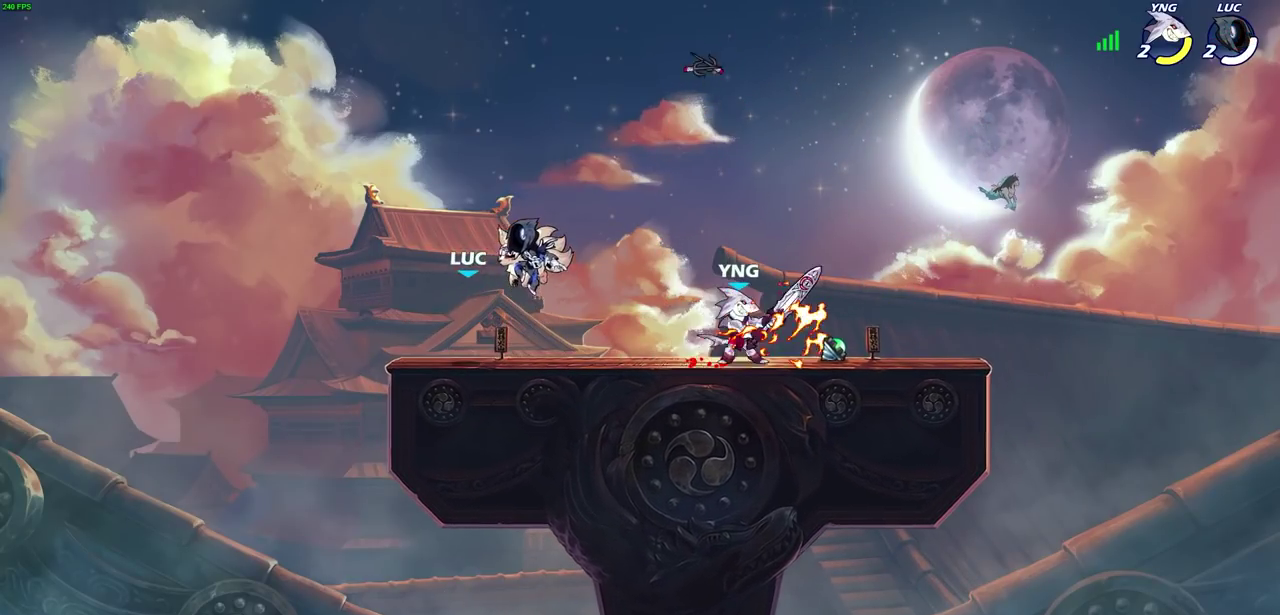
{"dt_ms": 700, "buttons": ["SELECT"], "left_stick": "center", "right_stick": "center", "events": [[633, "SELECT", "down"]]}
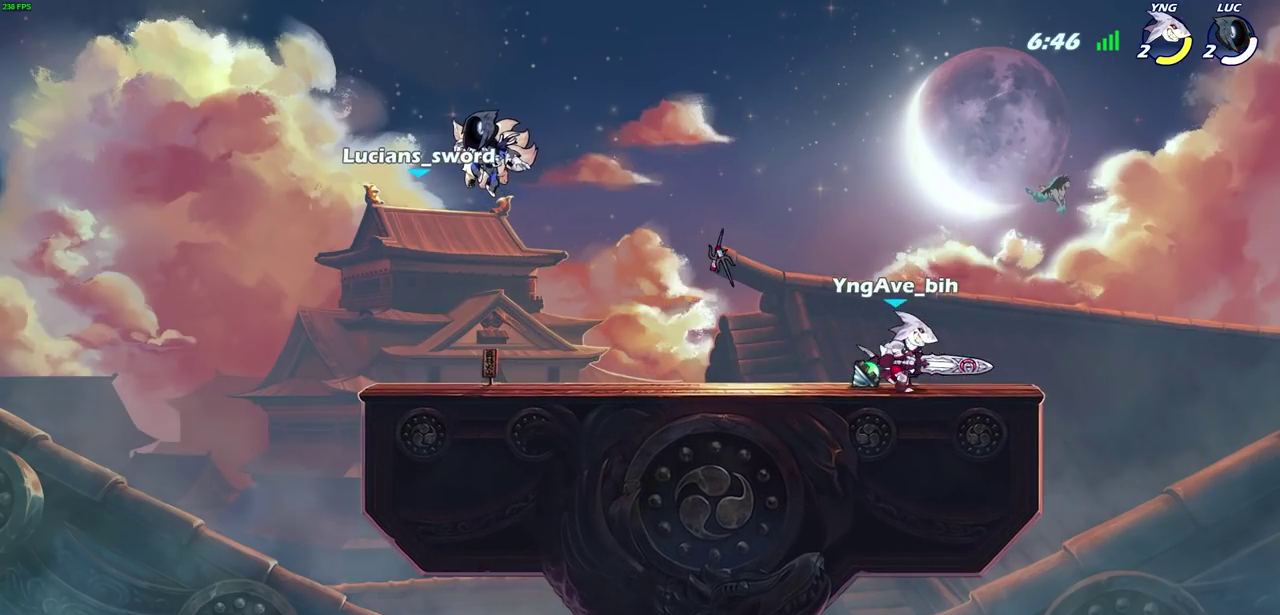
{"dt_ms": 500, "buttons": ["SELECT"], "left_stick": "center", "right_stick": "center", "events": []}
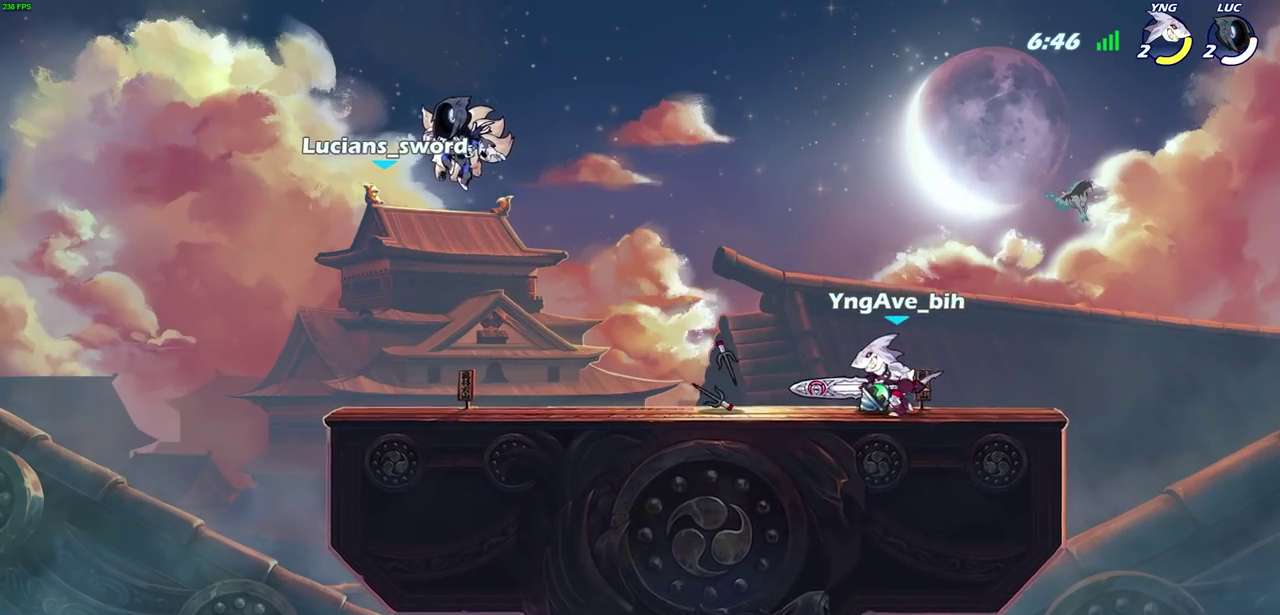
{"dt_ms": 500, "buttons": ["SELECT"], "left_stick": "center", "right_stick": "center", "events": []}
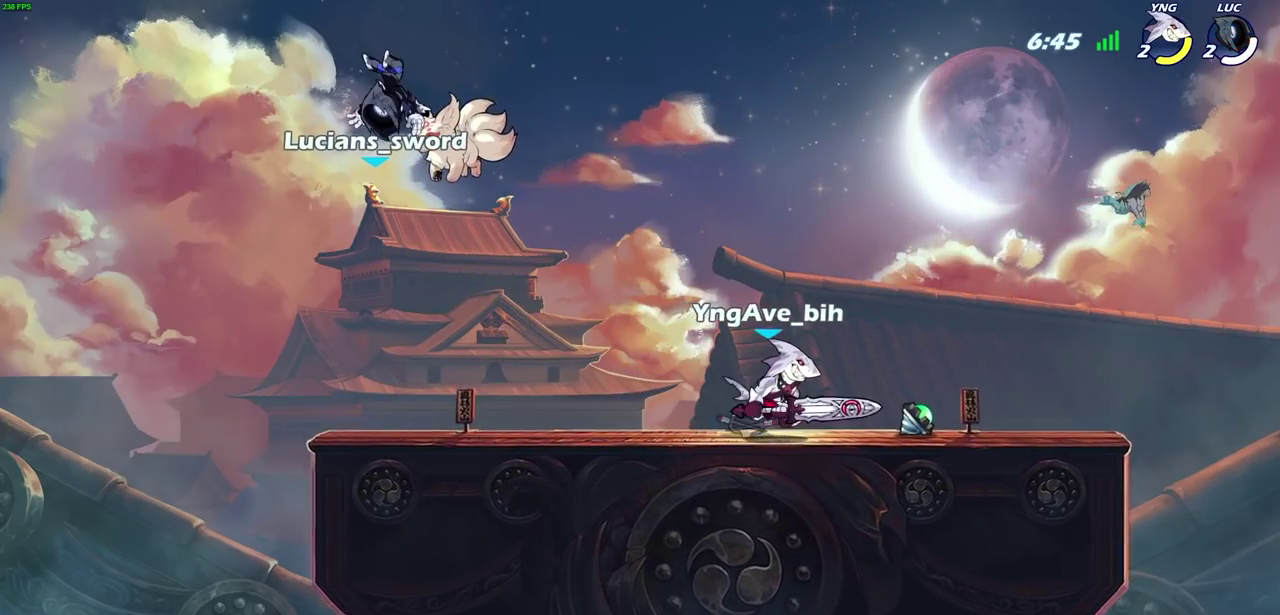
{"dt_ms": 500, "buttons": [], "left_stick": "center", "right_stick": "center", "events": [[100, "SELECT", "up"]]}
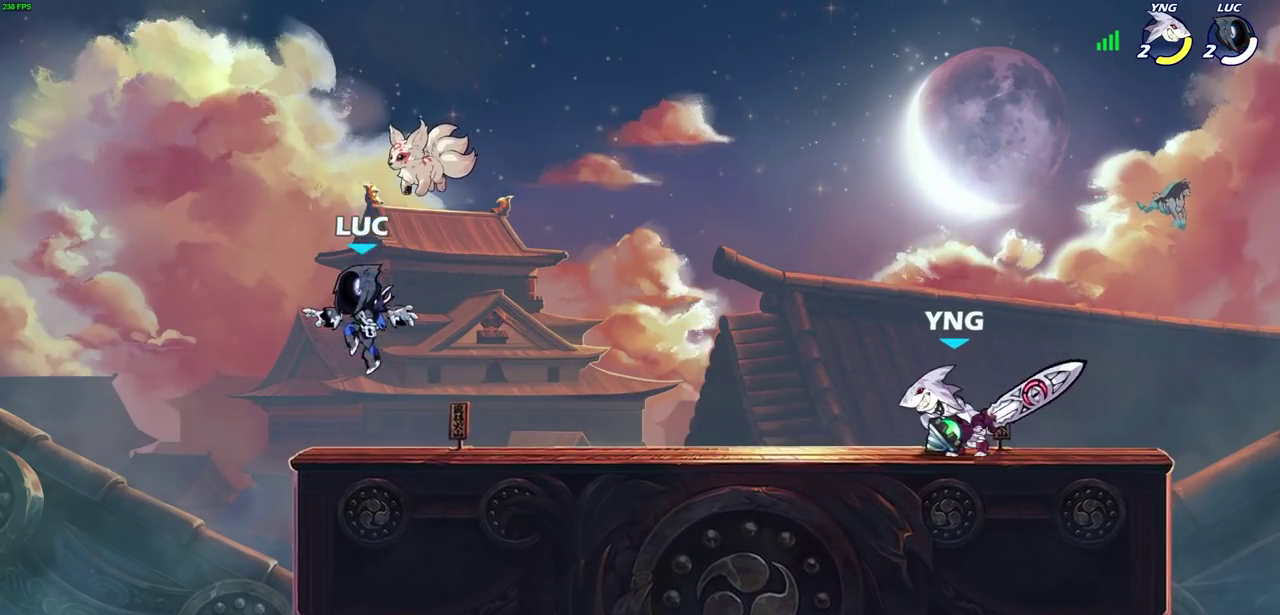
{"dt_ms": 300, "buttons": [], "left_stick": "center", "right_stick": "center", "events": [[50, "left_stick", "right"], [183, "left_stick", "center"]]}
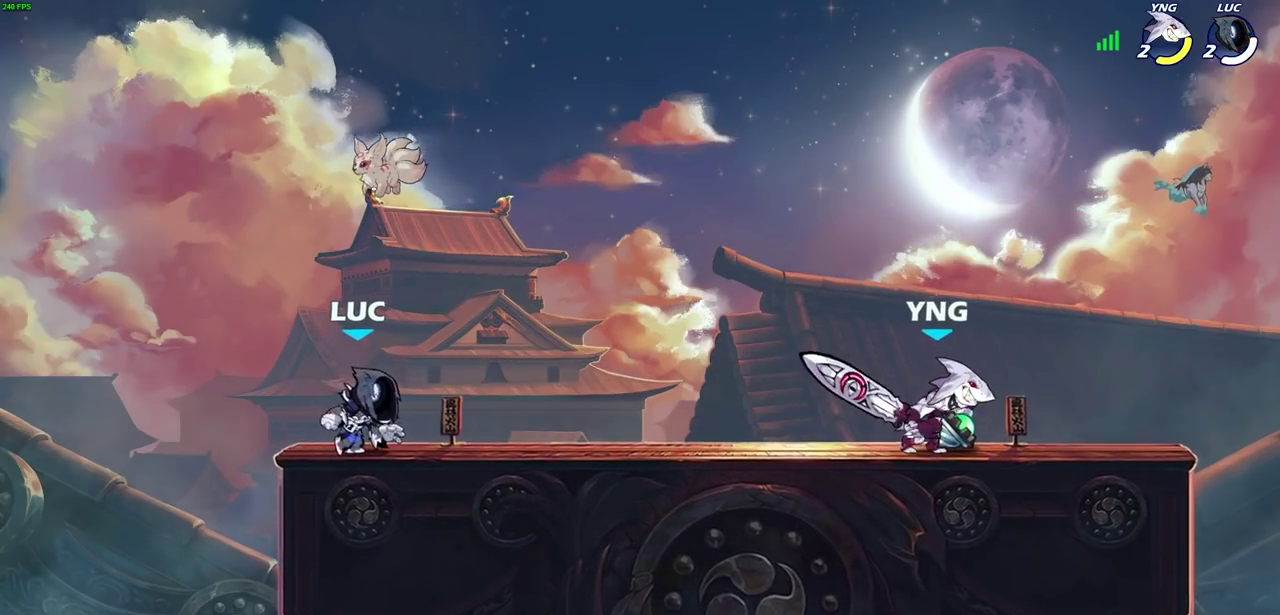
{"dt_ms": 500, "buttons": [], "left_stick": "center", "right_stick": "center", "events": []}
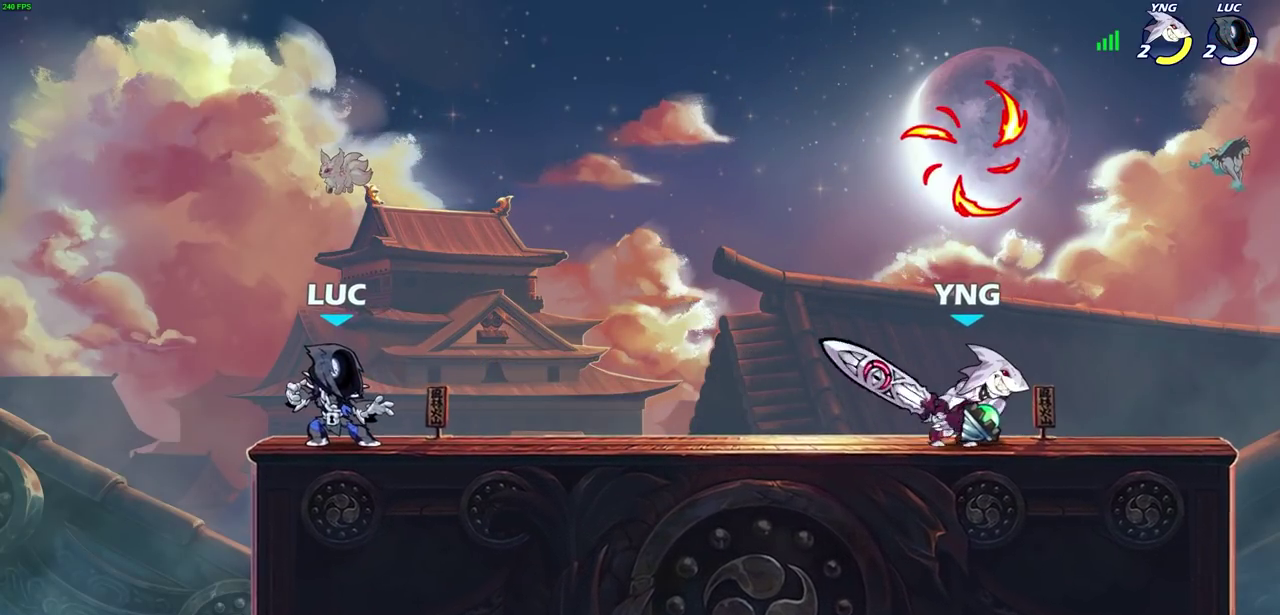
{"dt_ms": 400, "buttons": [], "left_stick": "center", "right_stick": "center", "events": []}
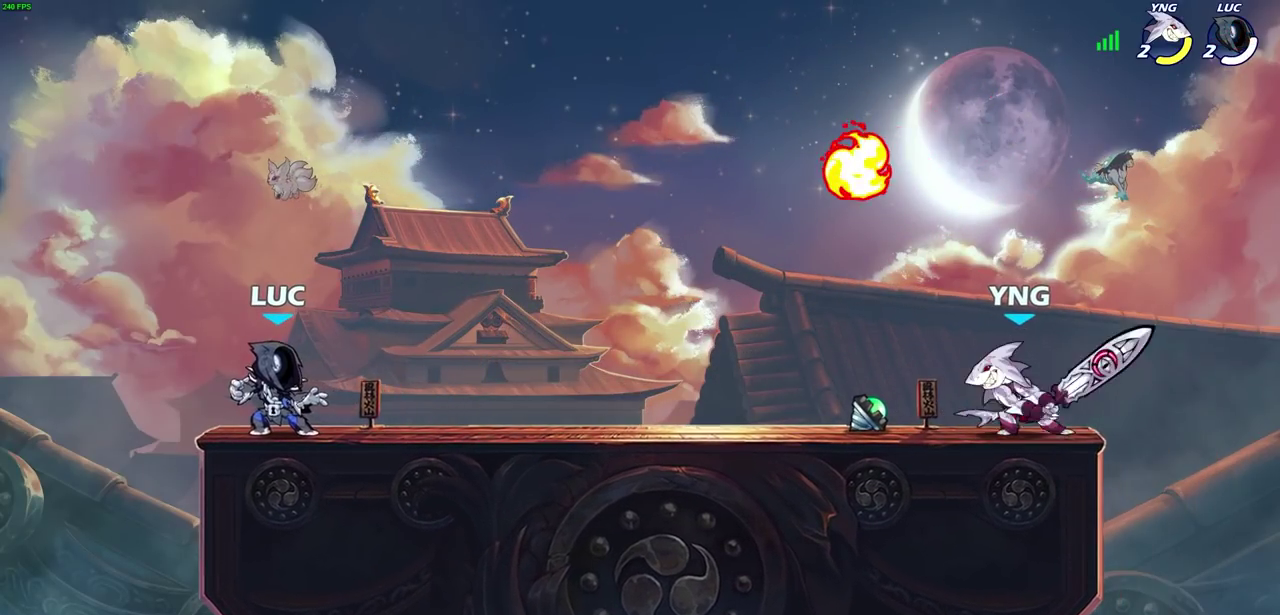
{"dt_ms": 700, "buttons": [], "left_stick": "right", "right_stick": "center", "events": [[700, "left_stick", "right"]]}
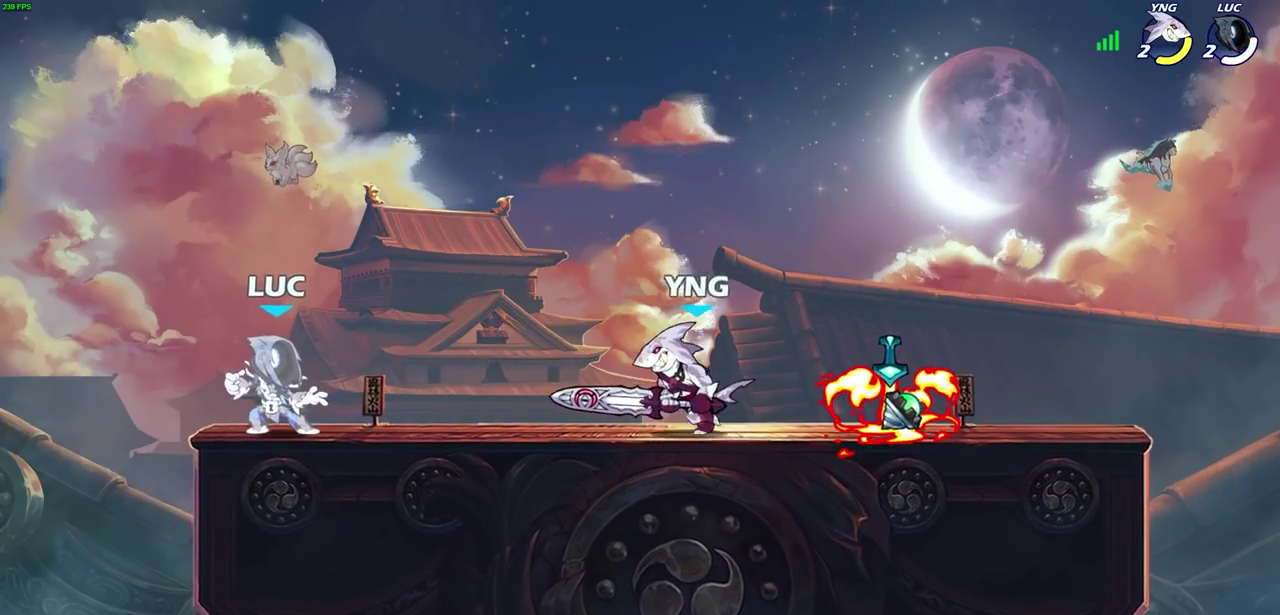
{"dt_ms": 500, "buttons": [], "left_stick": "down-right", "right_stick": "center", "events": [[167, "R2", "down"], [200, "CROSS", "down"], [217, "left_stick", "up-right"], [333, "left_stick", "right"], [350, "R2", "up"], [367, "CROSS", "up"], [383, "left_stick", "down-right"], [433, "left_stick", "down"], [500, "left_stick", "down-right"]]}
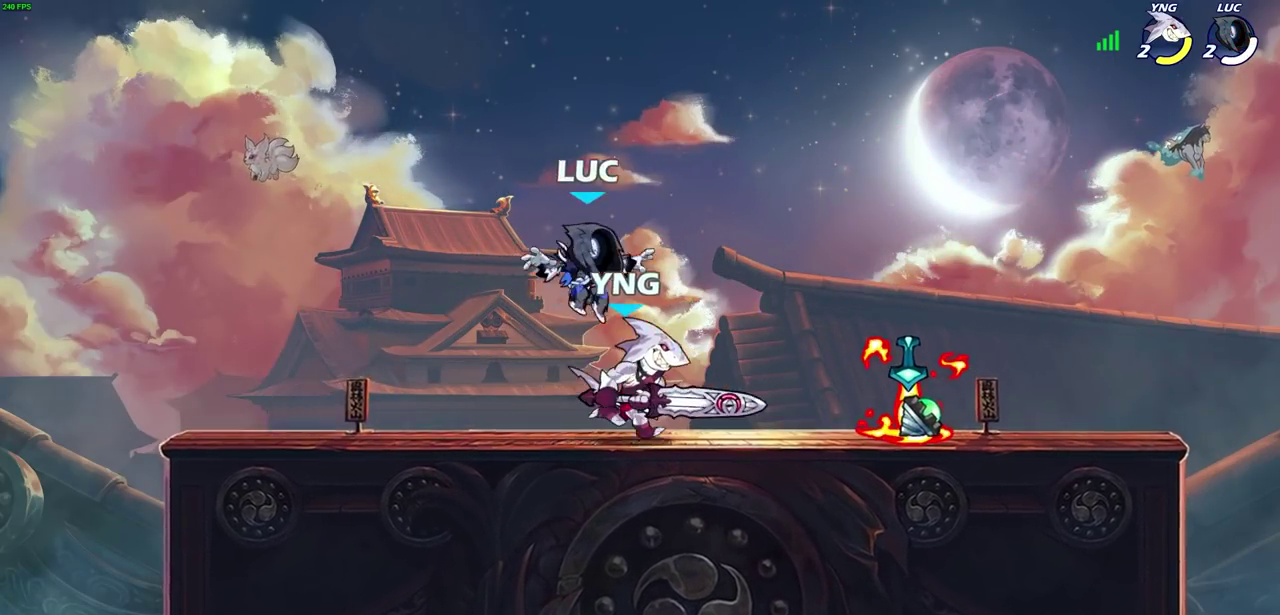
{"dt_ms": 500, "buttons": ["CROSS", "SQUARE", "R1"], "left_stick": "left", "right_stick": "center", "events": [[100, "left_stick", "right"], [383, "R1", "down"], [467, "CROSS", "down"], [467, "SQUARE", "down"], [500, "left_stick", "left"]]}
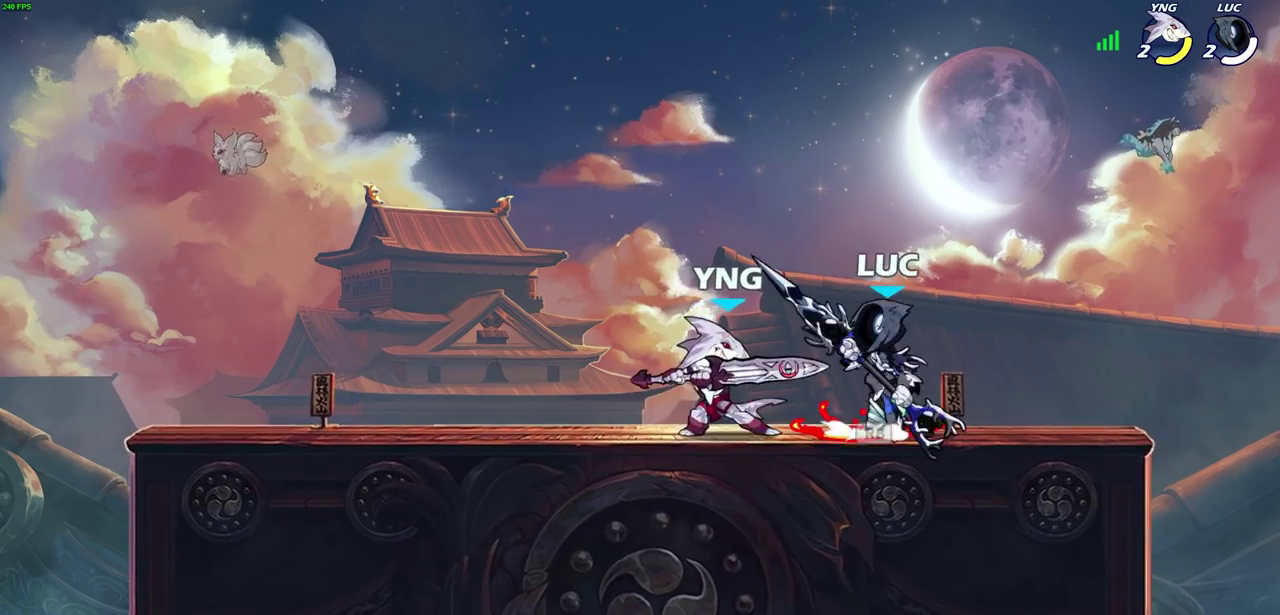
{"dt_ms": 600, "buttons": [], "left_stick": "center", "right_stick": "center", "events": [[17, "R1", "up"], [17, "SQUARE", "up"], [167, "CROSS", "up"], [267, "left_stick", "down-left"], [350, "left_stick", "down"], [417, "left_stick", "down-right"], [517, "left_stick", "center"]]}